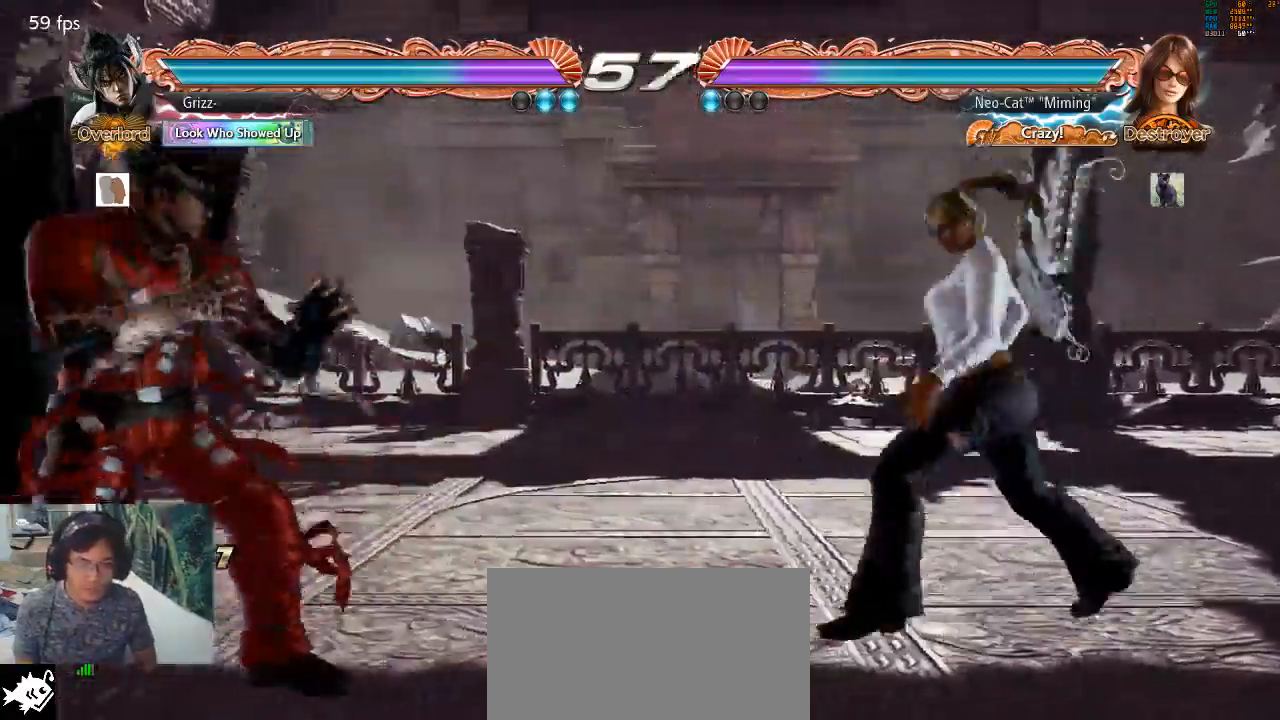
Gameplay with a controller (arcade stick); each line is a JSON object with the inputs held at the frame after it. "events" lists button and stick changes between this image and that frame as [ms after this image, input, new state], when the widget could be followed in between. Not read: L3 R3.
{"buttons": [], "left_stick": "center", "events": [[100, "SQUARE", "down"], [133, "left_stick", "center"], [167, "SQUARE", "up"], [233, "SQUARE", "down"], [333, "SQUARE", "up"]]}
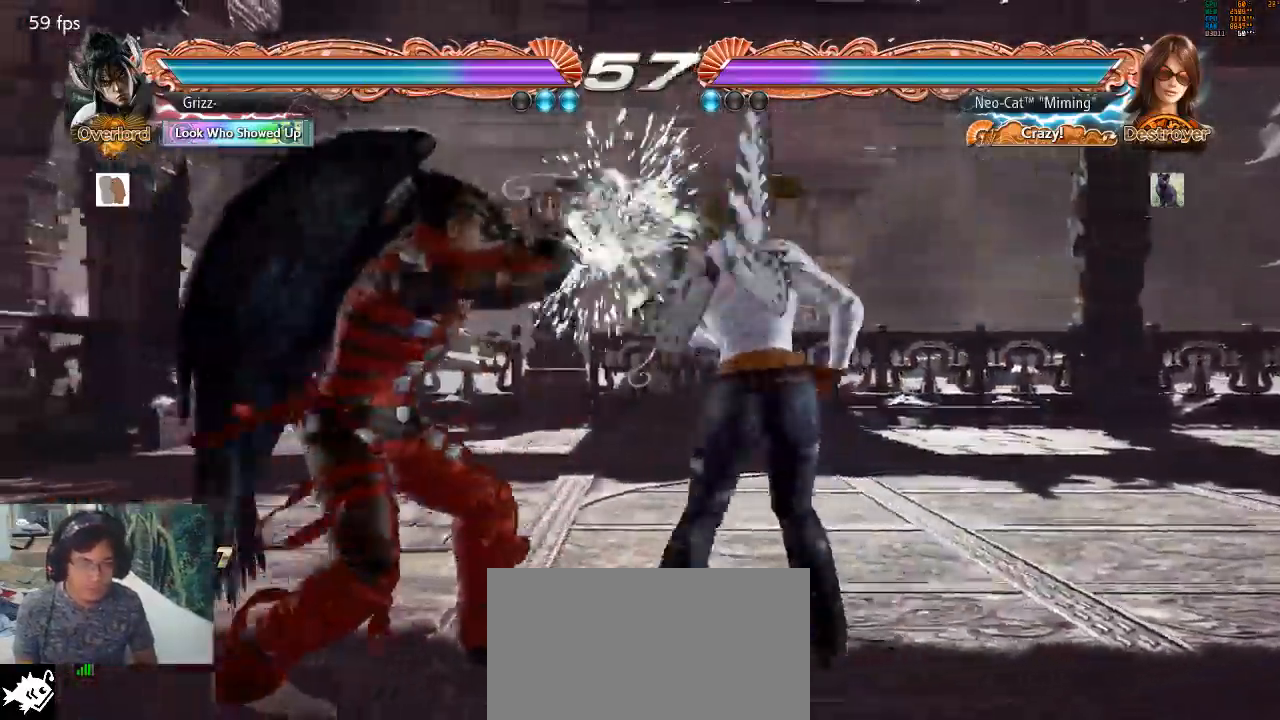
{"buttons": [], "left_stick": "center", "events": [[67, "TRIANGLE", "down"], [167, "TRIANGLE", "up"]]}
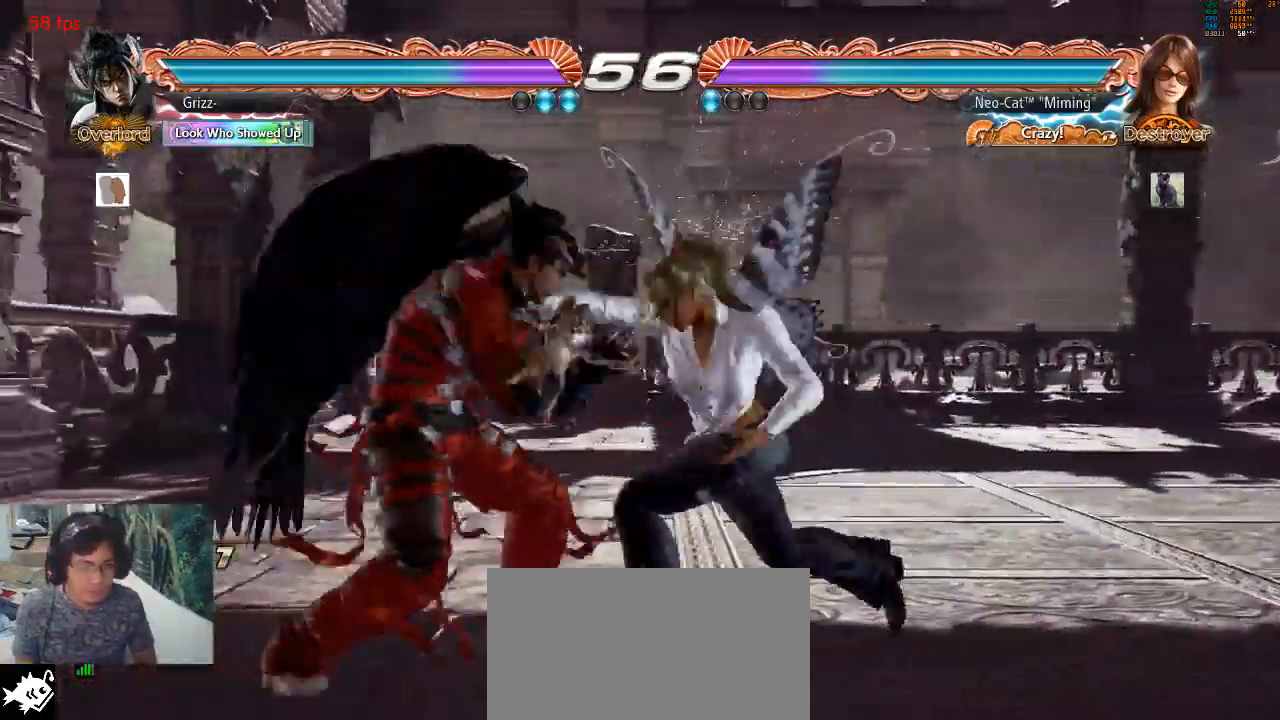
{"buttons": [], "left_stick": "right", "events": [[300, "left_stick", "right"]]}
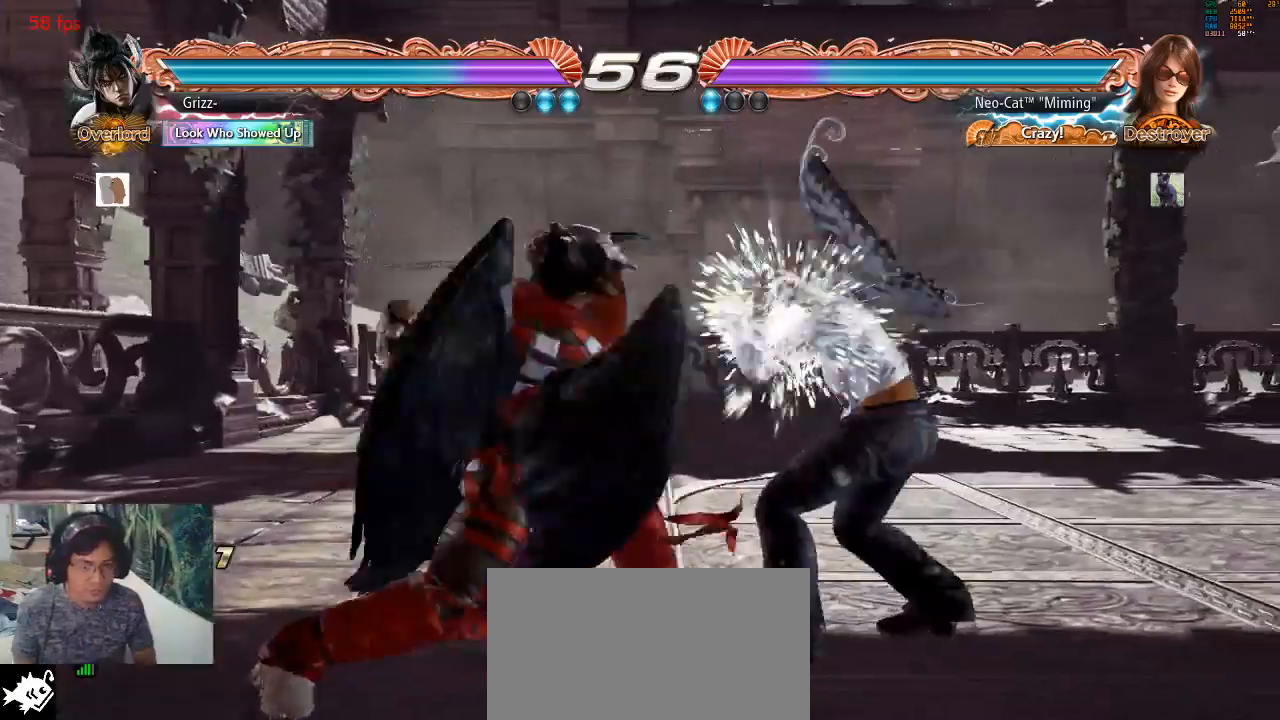
{"buttons": [], "left_stick": "center", "events": [[267, "left_stick", "center"], [300, "SQUARE", "down"], [333, "SQUARE", "up"]]}
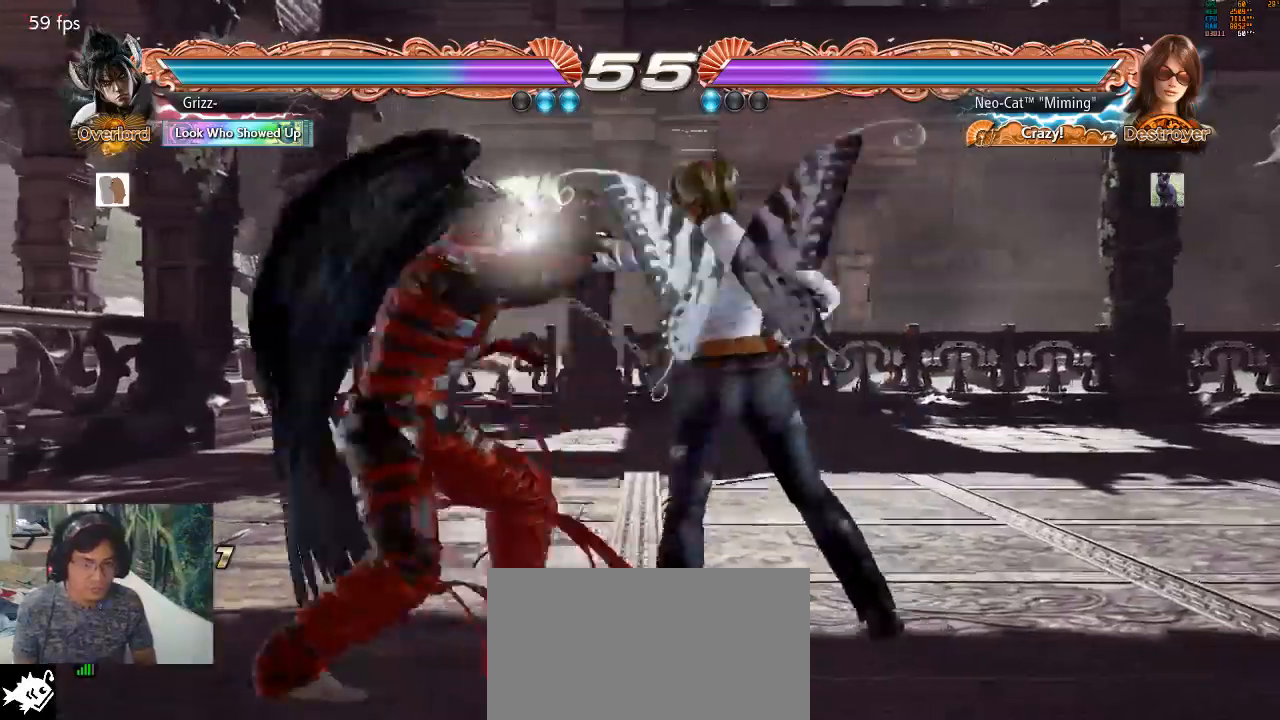
{"buttons": [], "left_stick": "center", "events": [[200, "left_stick", "down-left"], [233, "SQUARE", "down"], [300, "SQUARE", "up"], [333, "SQUARE", "down"], [433, "SQUARE", "up"], [433, "left_stick", "center"]]}
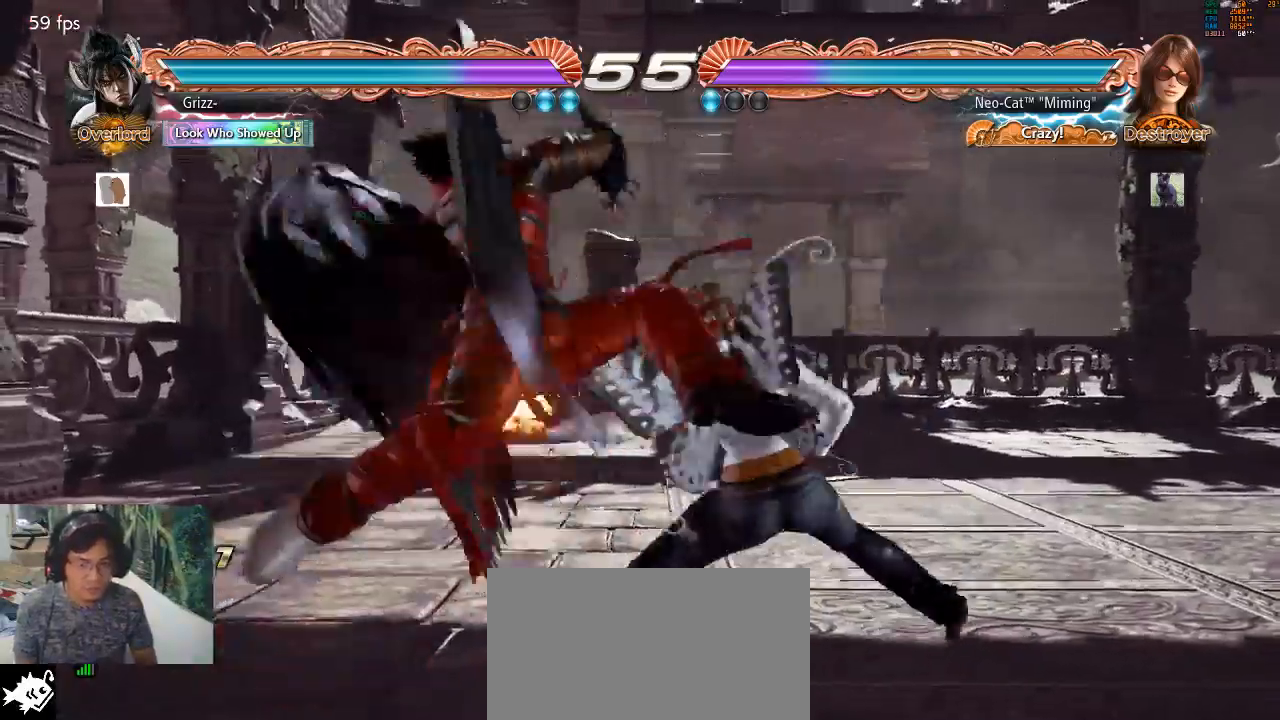
{"buttons": [], "left_stick": "center", "events": []}
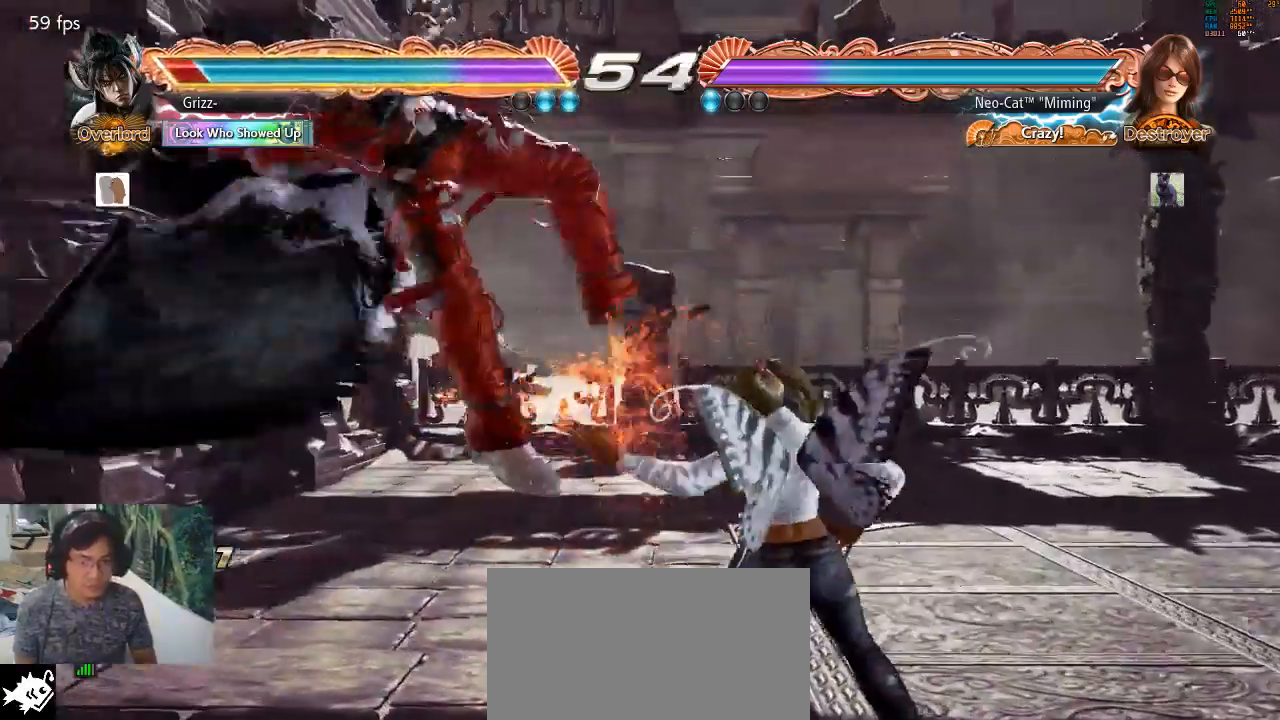
{"buttons": [], "left_stick": "down", "events": [[100, "SQUARE", "down"], [167, "SQUARE", "up"], [467, "left_stick", "down"]]}
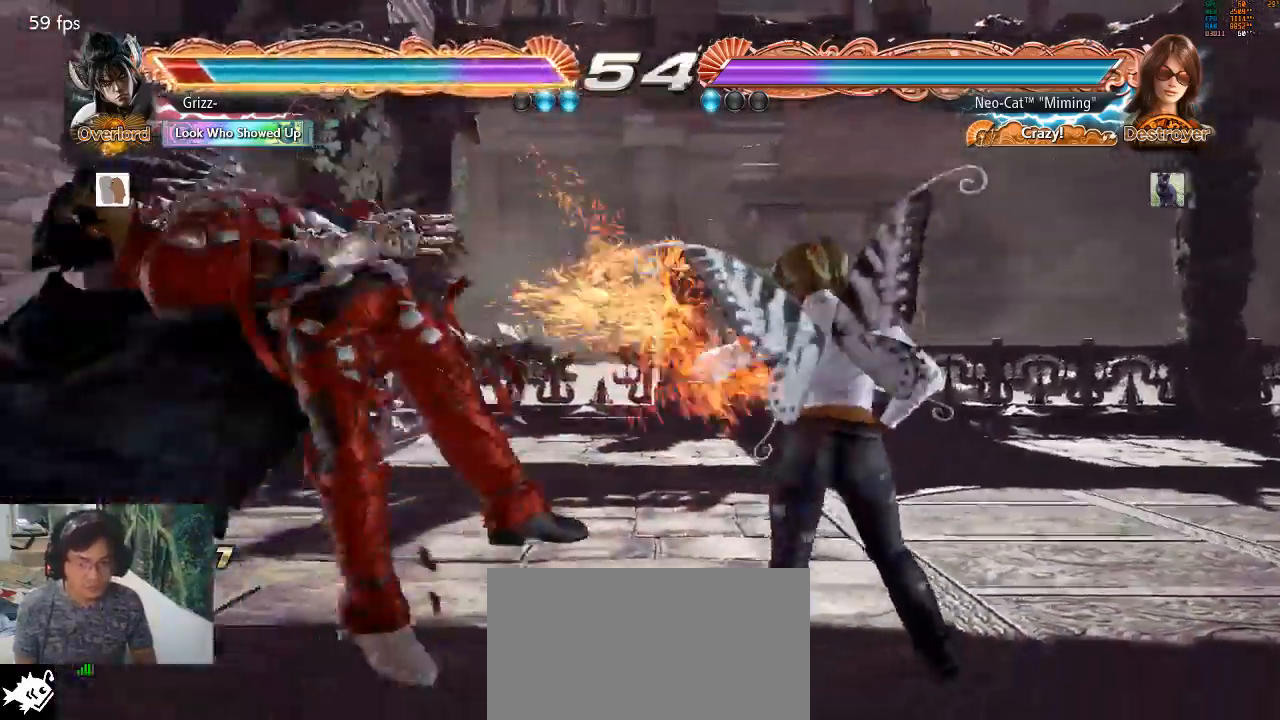
{"buttons": [], "left_stick": "left", "events": [[33, "TRIANGLE", "down"], [67, "left_stick", "center"], [133, "TRIANGLE", "up"], [200, "left_stick", "left"], [400, "CIRCLE", "down"], [500, "CIRCLE", "up"]]}
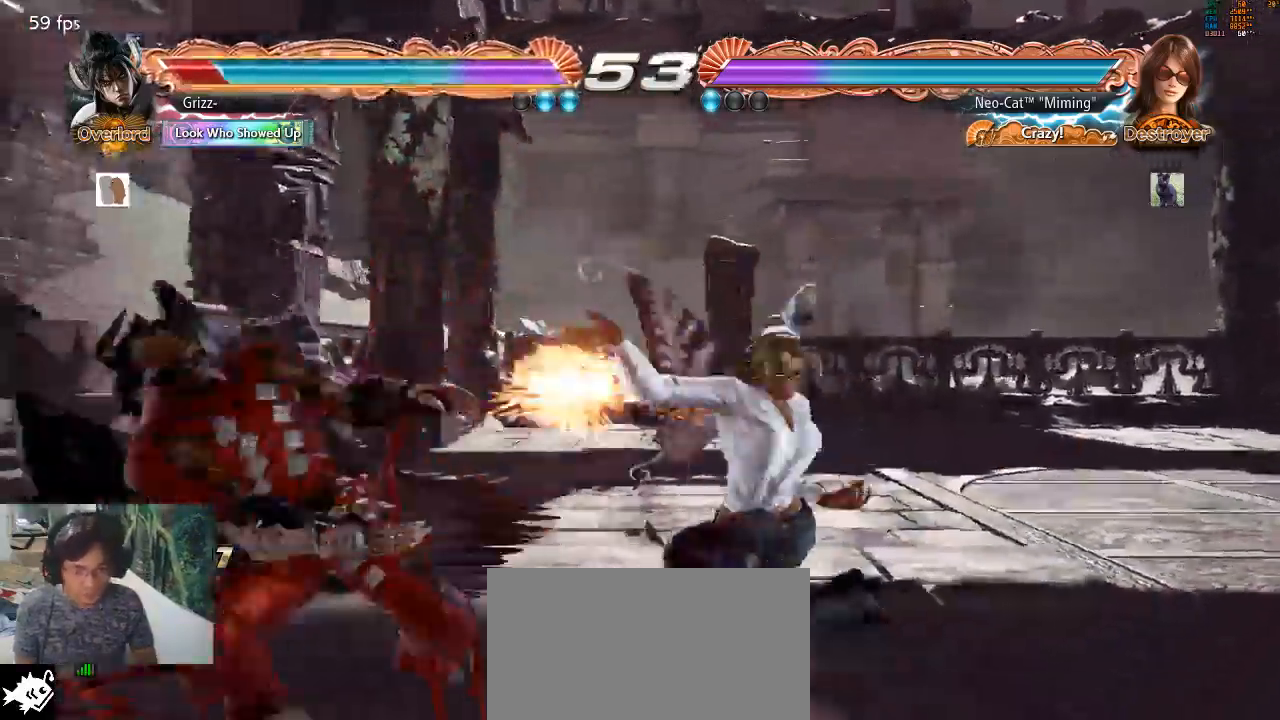
{"buttons": [], "left_stick": "center", "events": [[67, "left_stick", "center"], [100, "CIRCLE", "down"], [167, "CIRCLE", "up"], [233, "CIRCLE", "down"], [300, "CIRCLE", "up"], [367, "CIRCLE", "down"], [433, "CIRCLE", "up"]]}
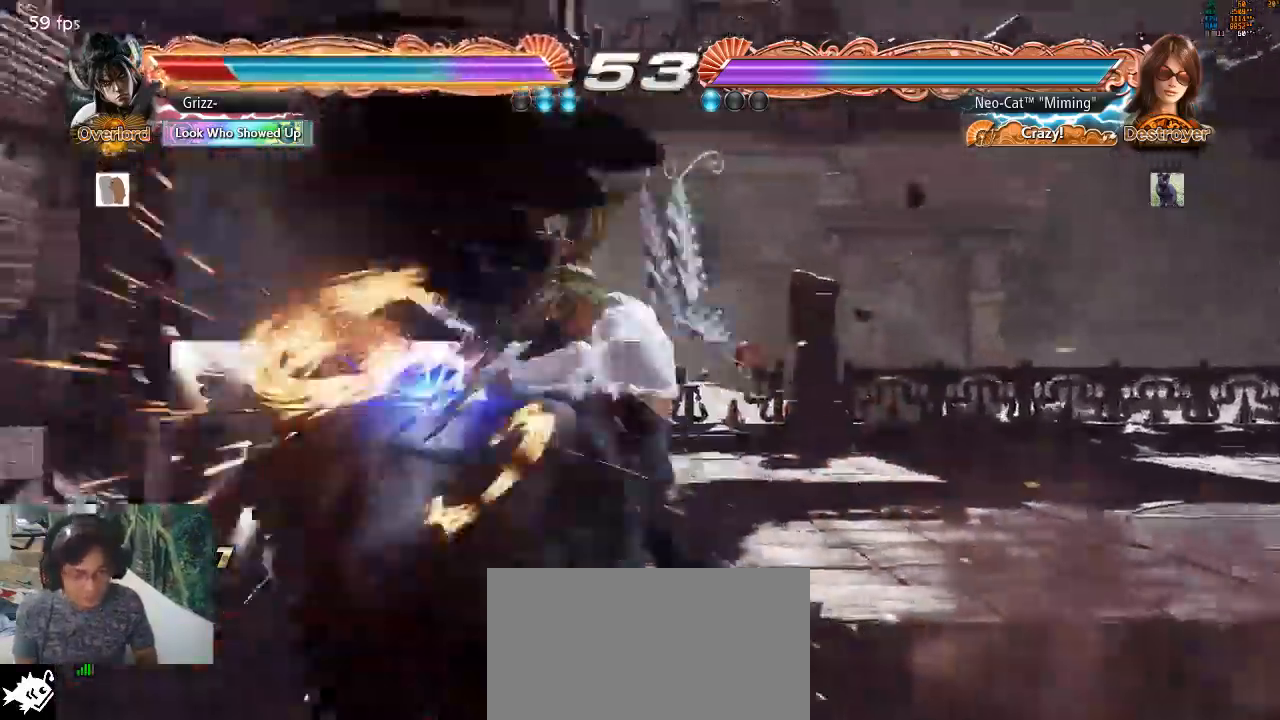
{"buttons": [], "left_stick": "down", "events": [[433, "left_stick", "down"]]}
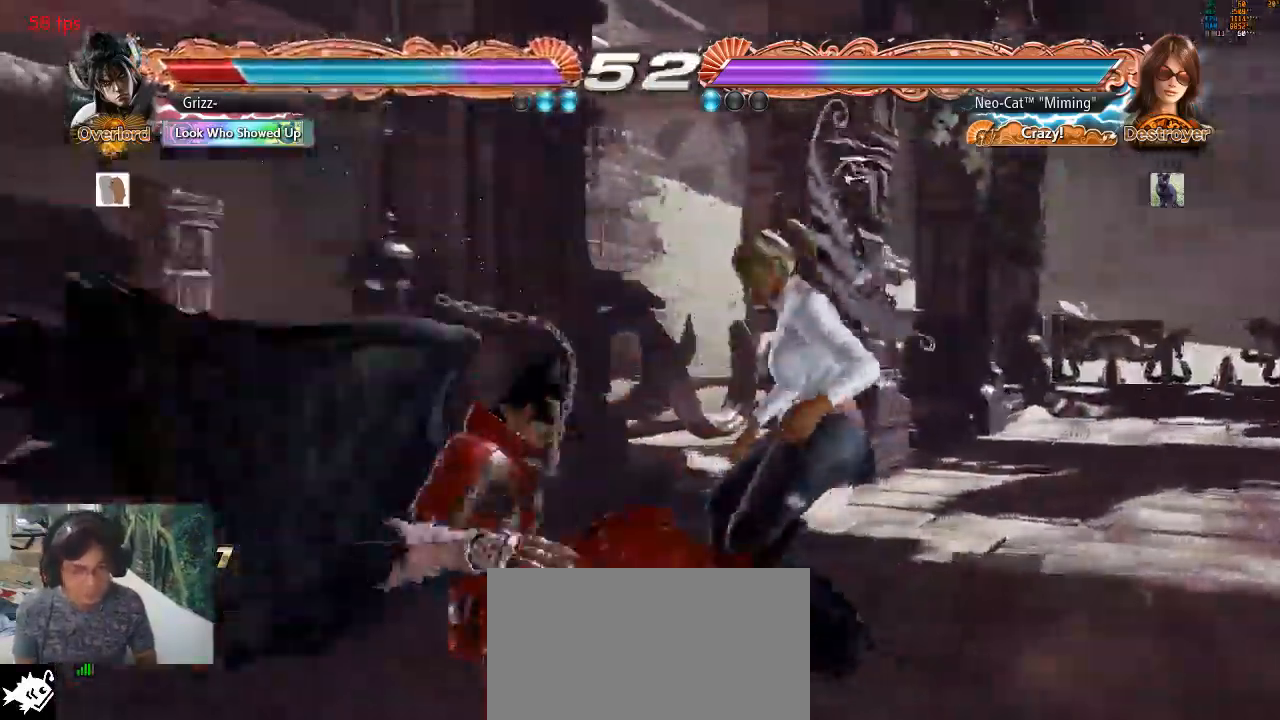
{"buttons": [], "left_stick": "right", "events": [[33, "left_stick", "center"], [133, "left_stick", "right"], [433, "CROSS", "down"], [500, "CROSS", "up"]]}
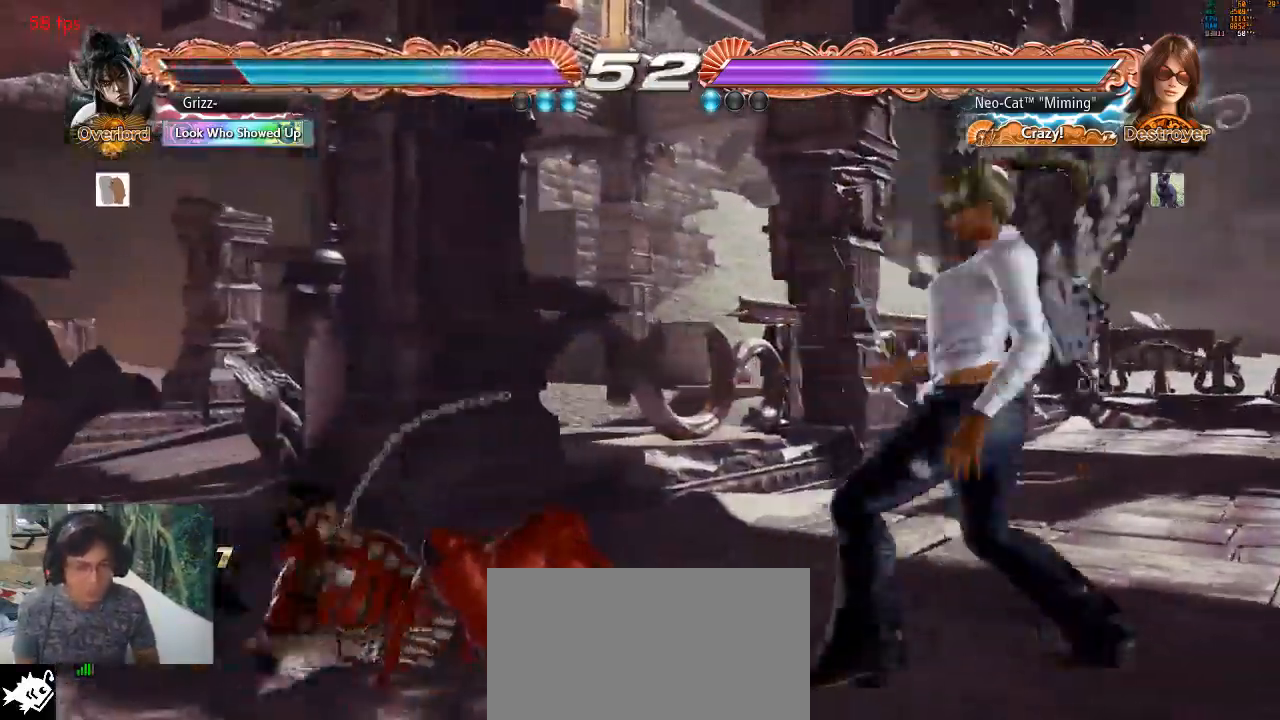
{"buttons": [], "left_stick": "center", "events": [[33, "left_stick", "center"]]}
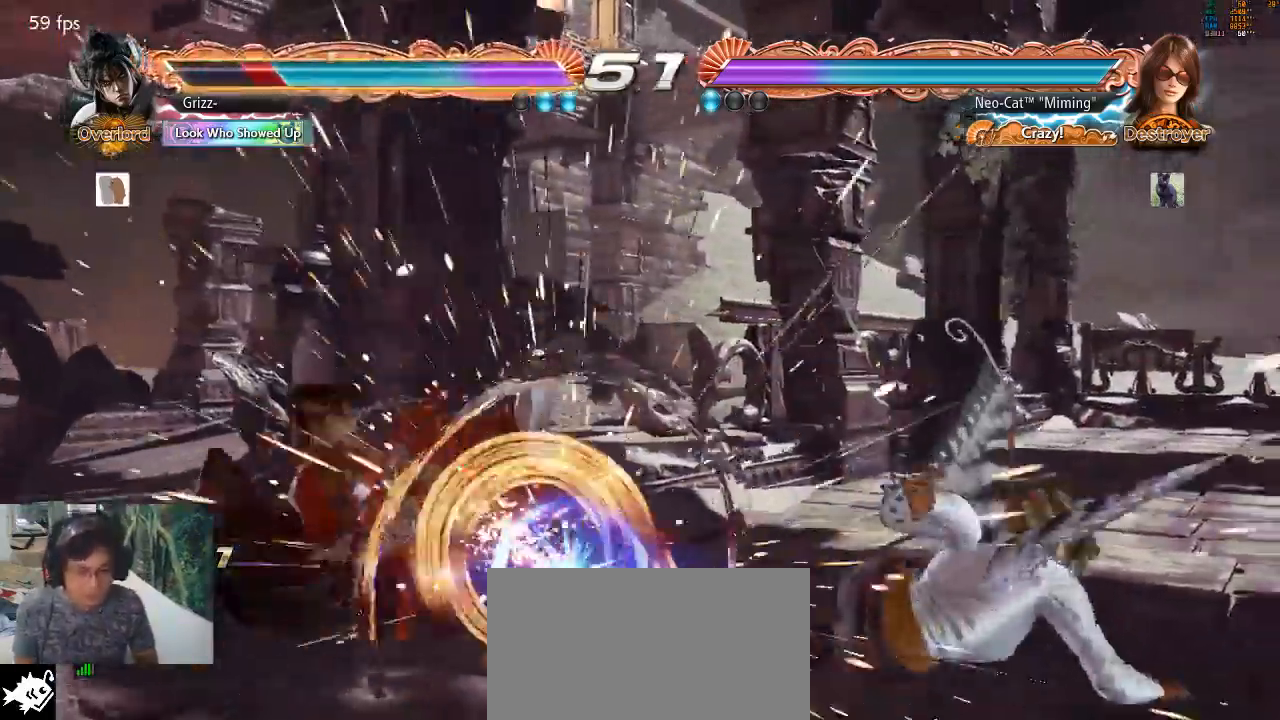
{"buttons": ["CIRCLE"], "left_stick": "center", "events": [[367, "CIRCLE", "down"], [433, "CIRCLE", "up"], [500, "CIRCLE", "down"]]}
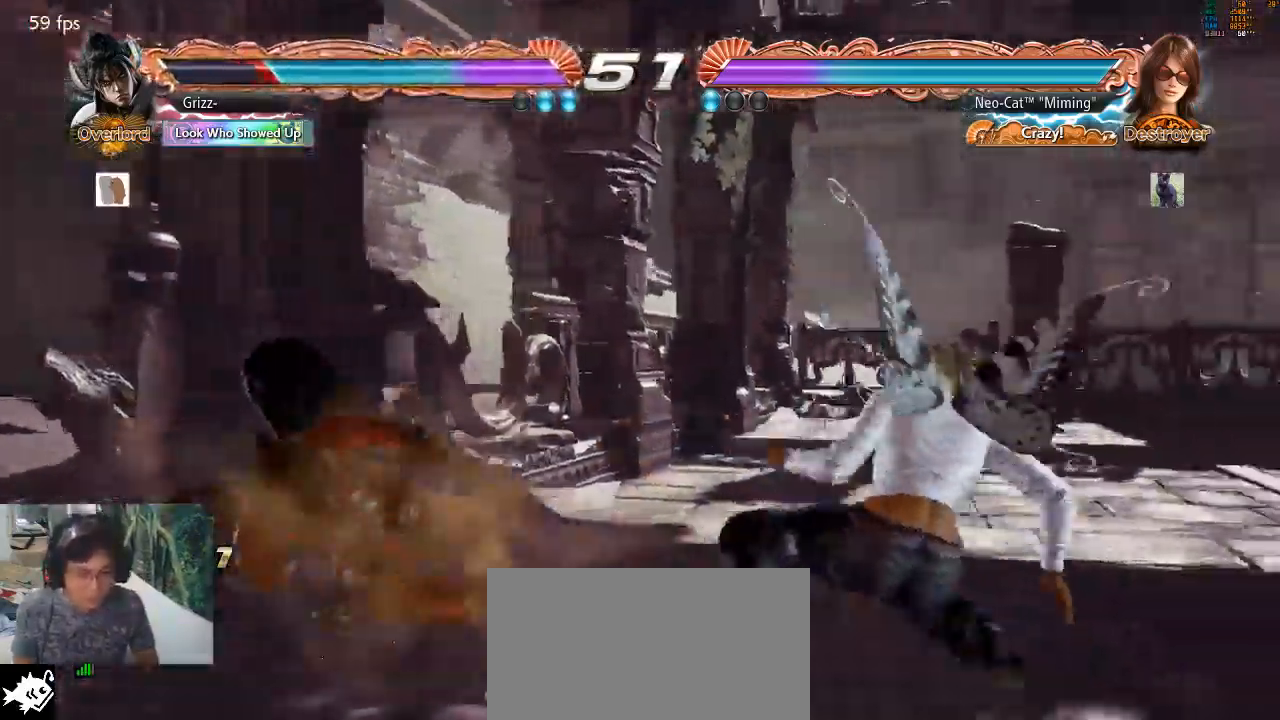
{"buttons": [], "left_stick": "center", "events": [[67, "CIRCLE", "up"], [133, "CIRCLE", "down"], [200, "CIRCLE", "up"], [267, "CIRCLE", "down"], [333, "CIRCLE", "up"], [400, "CIRCLE", "down"], [500, "CIRCLE", "up"]]}
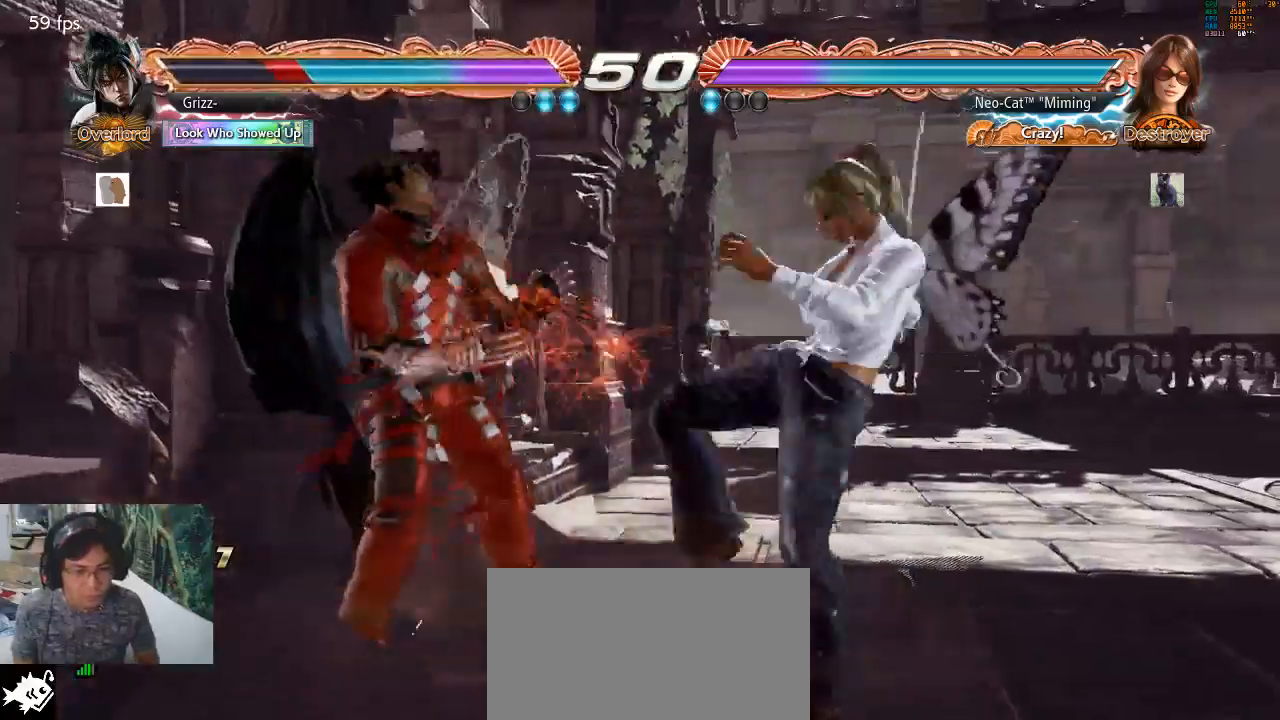
{"buttons": [], "left_stick": "right", "events": [[200, "left_stick", "right"]]}
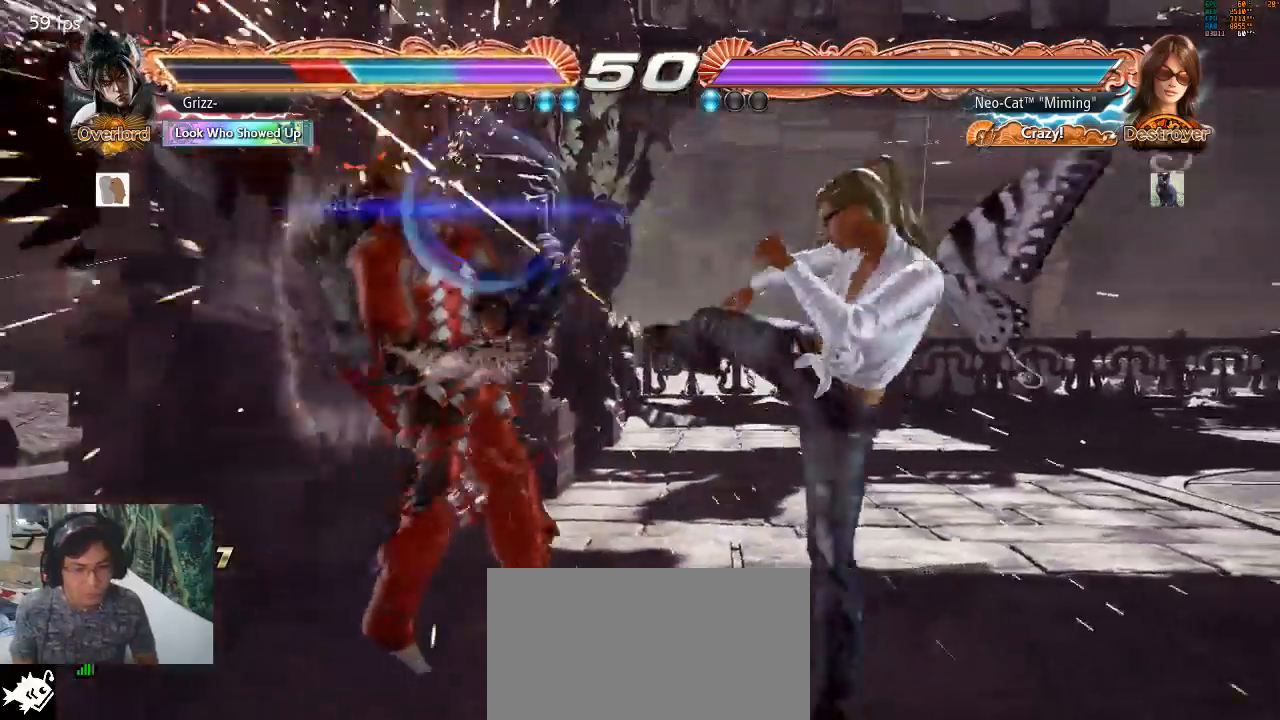
{"buttons": [], "left_stick": "center", "events": [[33, "left_stick", "center"], [233, "SQUARE", "down"], [300, "SQUARE", "up"]]}
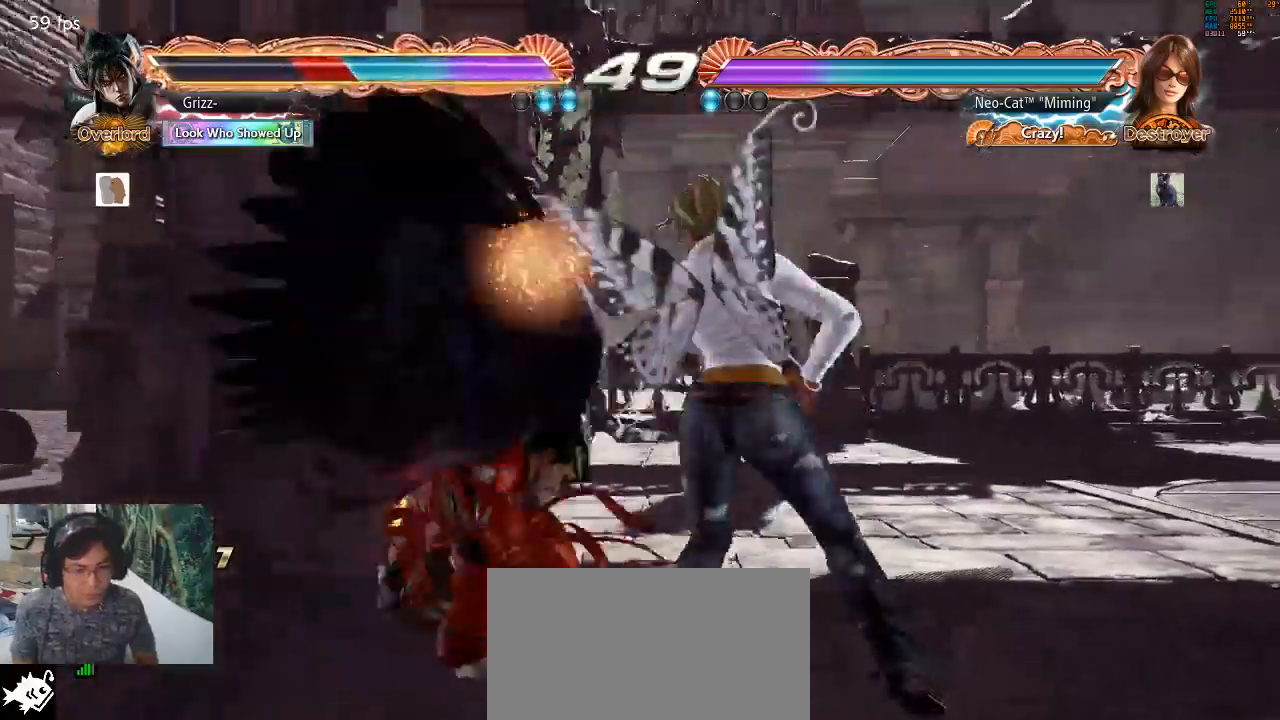
{"buttons": [], "left_stick": "center", "events": [[133, "left_stick", "down-left"], [167, "SQUARE", "down"], [233, "SQUARE", "up"], [300, "left_stick", "center"]]}
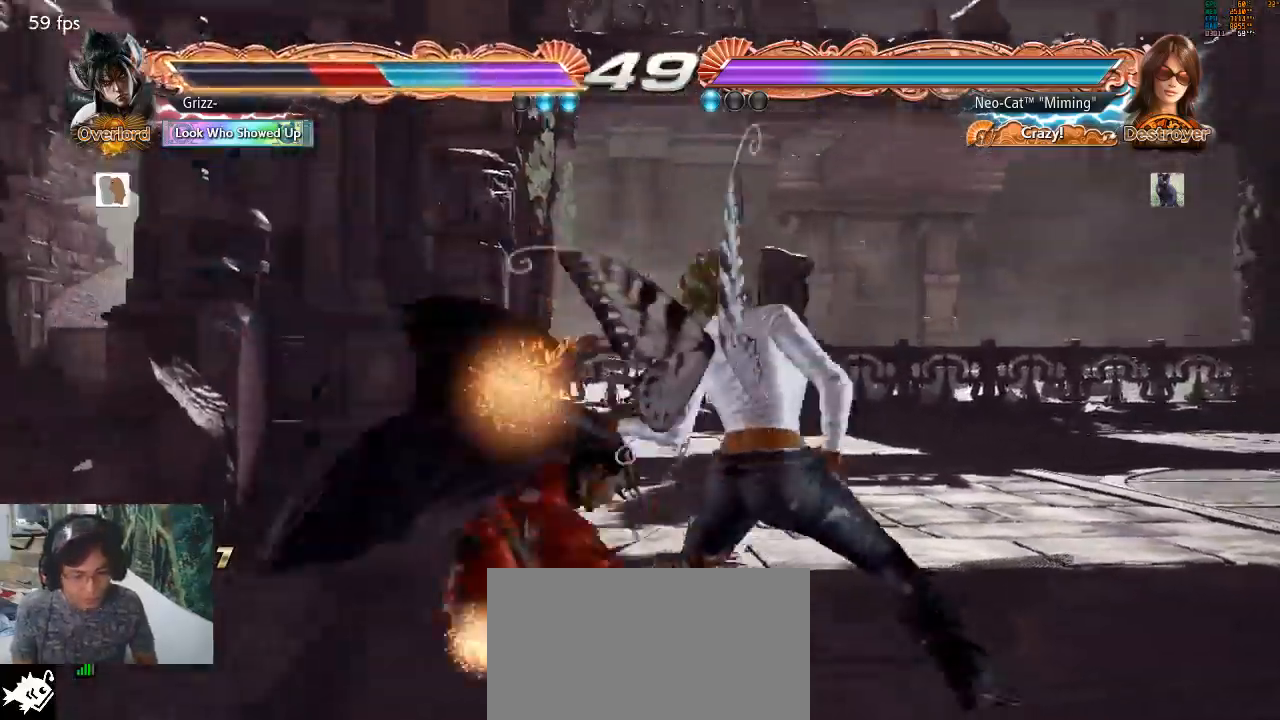
{"buttons": [], "left_stick": "center", "events": [[133, "left_stick", "down"], [200, "TRIANGLE", "down"], [300, "TRIANGLE", "up"], [300, "left_stick", "center"]]}
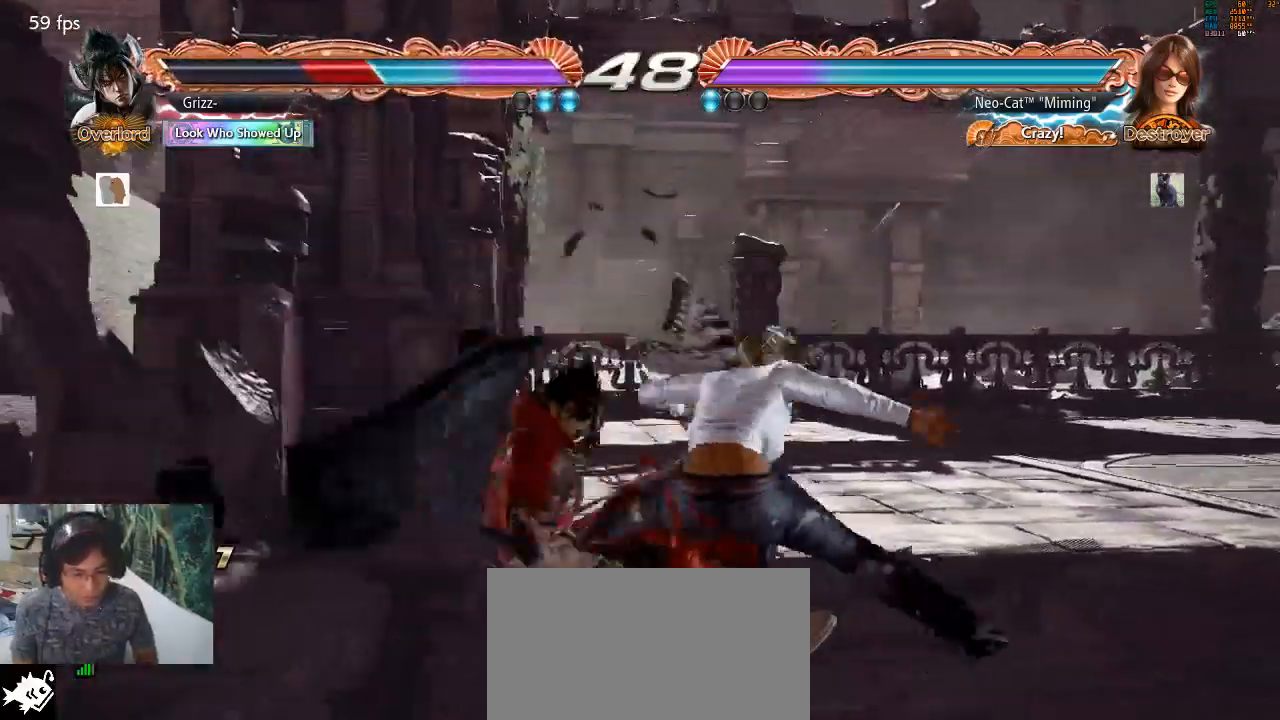
{"buttons": [], "left_stick": "right", "events": [[467, "left_stick", "right"]]}
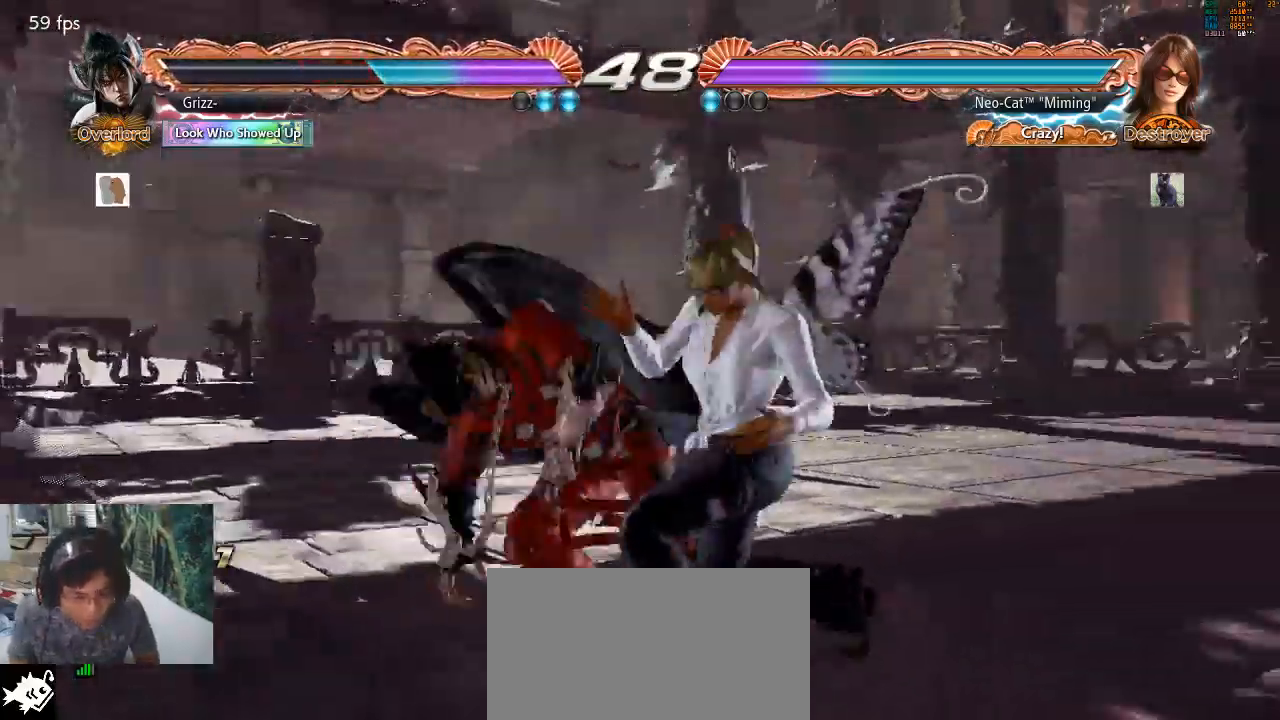
{"buttons": [], "left_stick": "right", "events": [[33, "left_stick", "center"], [100, "left_stick", "right"]]}
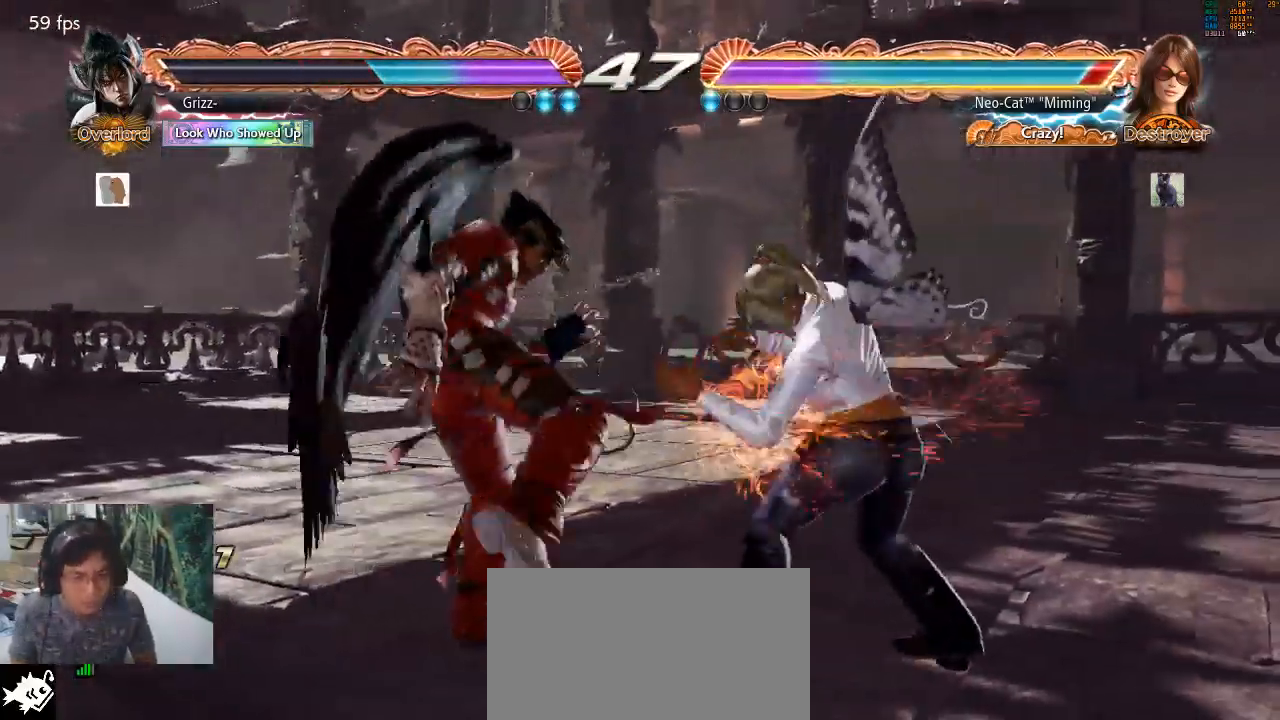
{"buttons": [], "left_stick": "down", "events": [[67, "SQUARE", "down"], [67, "left_stick", "down"], [133, "SQUARE", "up"], [267, "SQUARE", "down"], [333, "SQUARE", "up"], [400, "SQUARE", "down"], [467, "SQUARE", "up"]]}
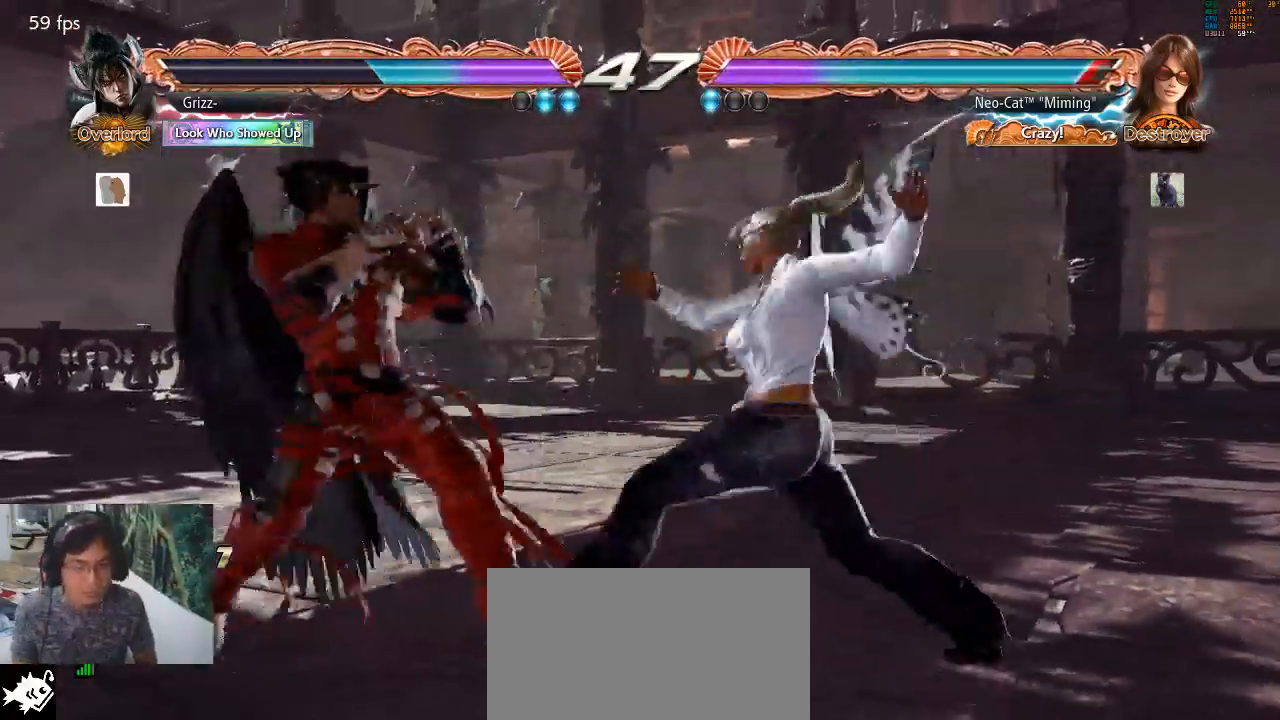
{"buttons": [], "left_stick": "center", "events": [[233, "left_stick", "center"]]}
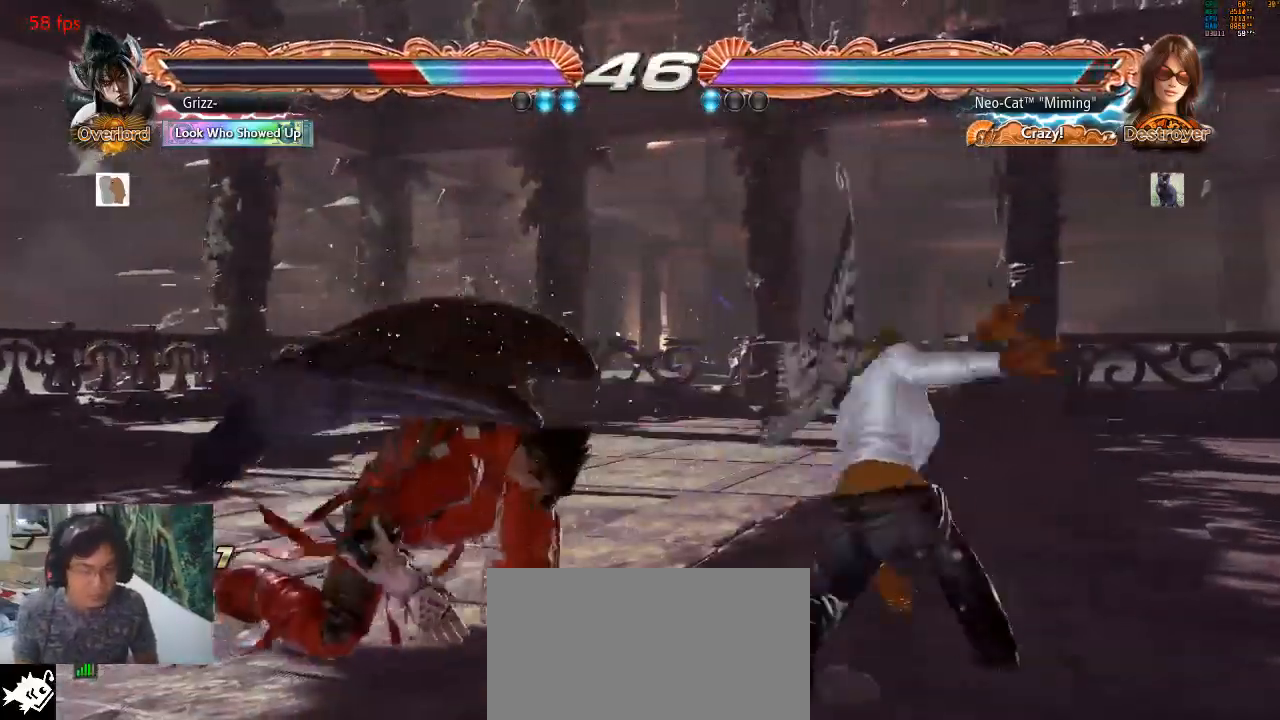
{"buttons": [], "left_stick": "center", "events": [[167, "SQUARE", "down"], [233, "SQUARE", "up"]]}
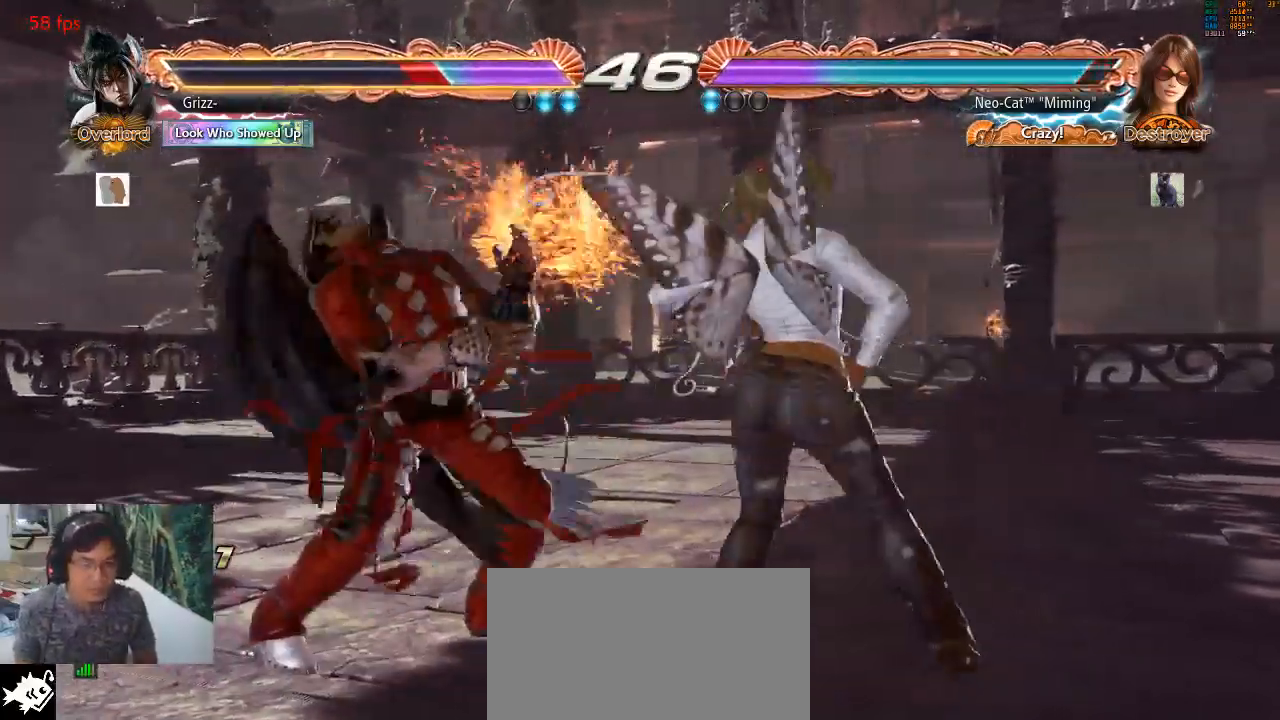
{"buttons": ["CROSS"], "left_stick": "down-left", "events": [[67, "left_stick", "down-left"], [133, "CROSS", "down"], [200, "CROSS", "up"], [233, "CROSS", "down"], [300, "CROSS", "up"], [367, "CROSS", "down"], [433, "CROSS", "up"], [500, "CROSS", "down"]]}
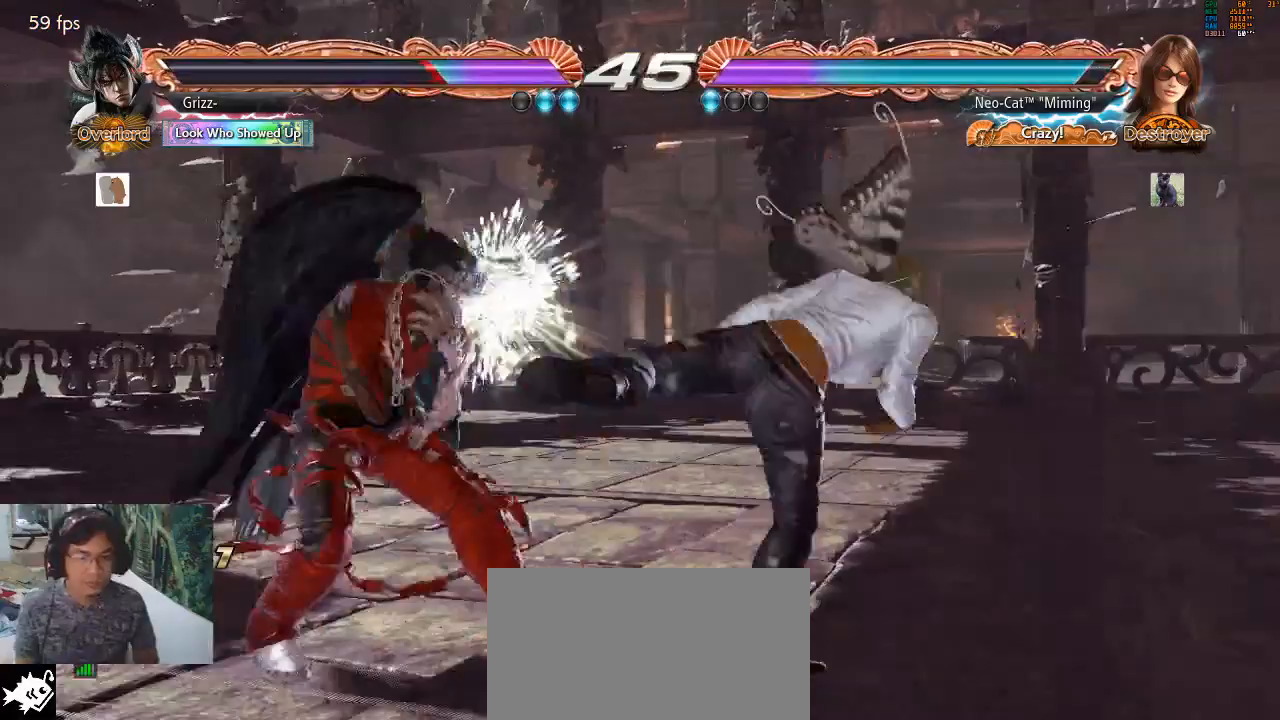
{"buttons": [], "left_stick": "center", "events": [[67, "CROSS", "up"], [100, "CROSS", "down"], [167, "CROSS", "up"], [233, "CROSS", "down"], [300, "CROSS", "up"], [367, "left_stick", "center"]]}
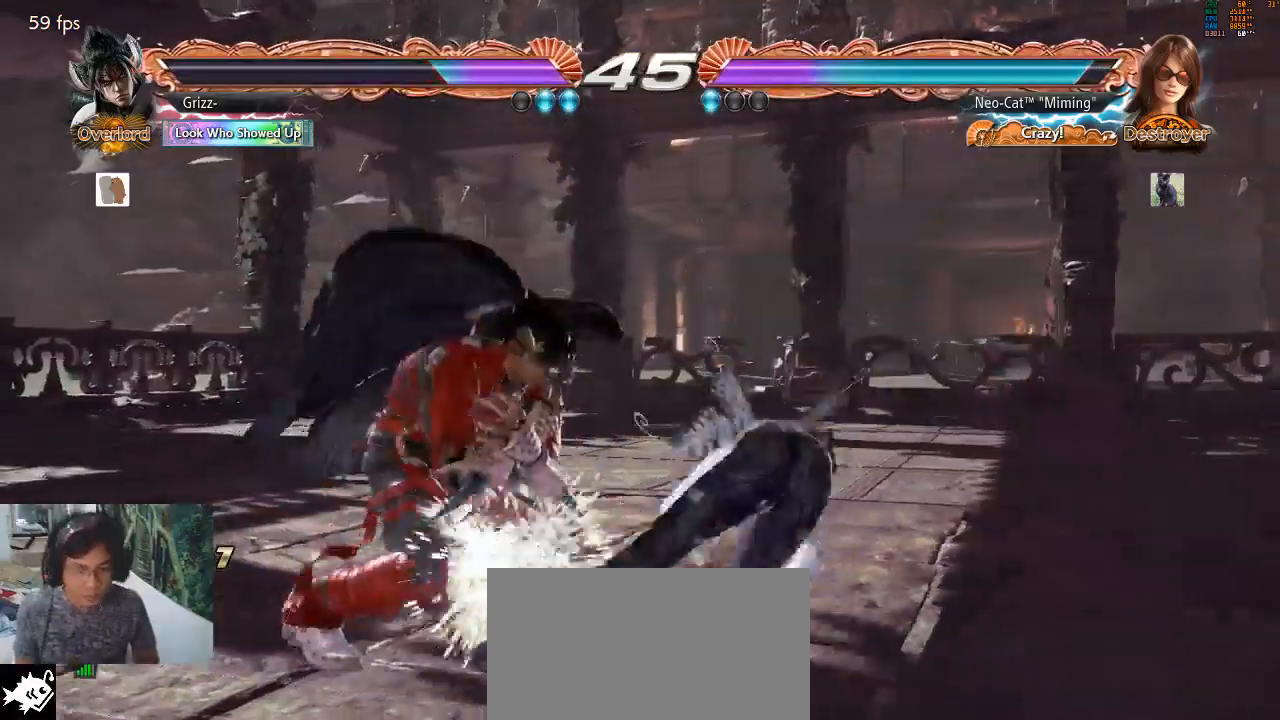
{"buttons": [], "left_stick": "right", "events": [[333, "left_stick", "right"]]}
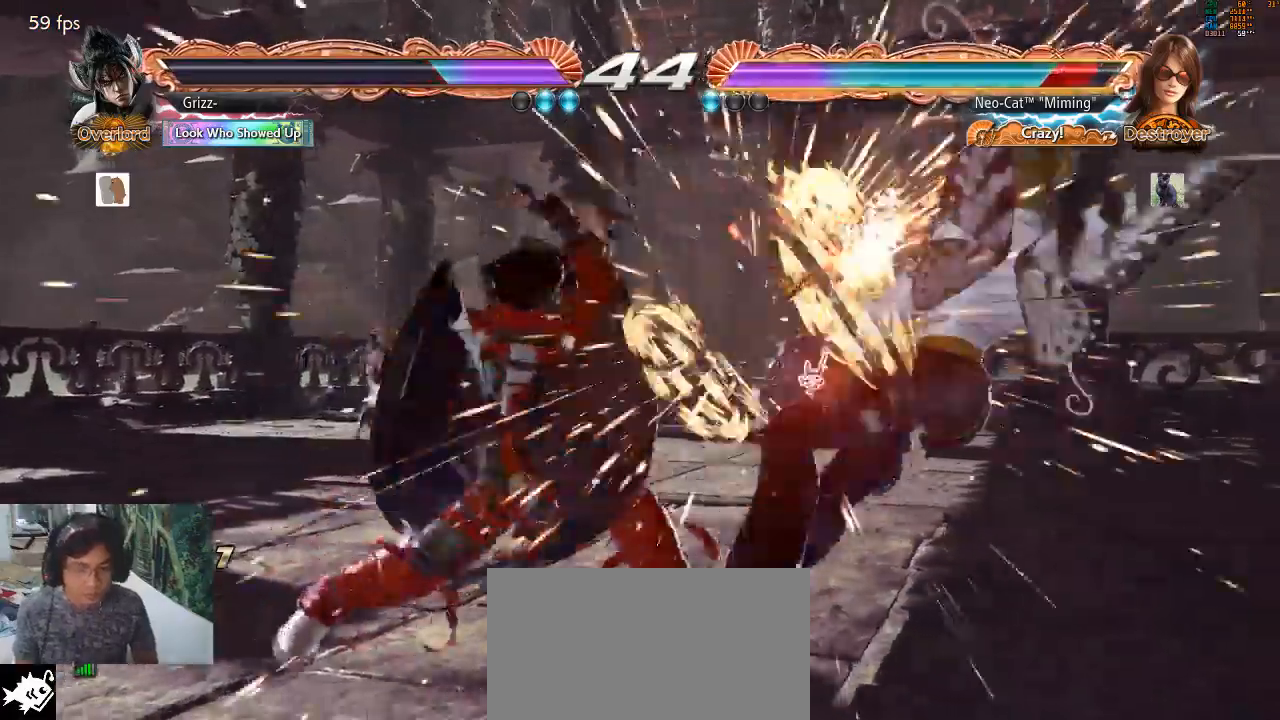
{"buttons": [], "left_stick": "center", "events": [[367, "left_stick", "center"]]}
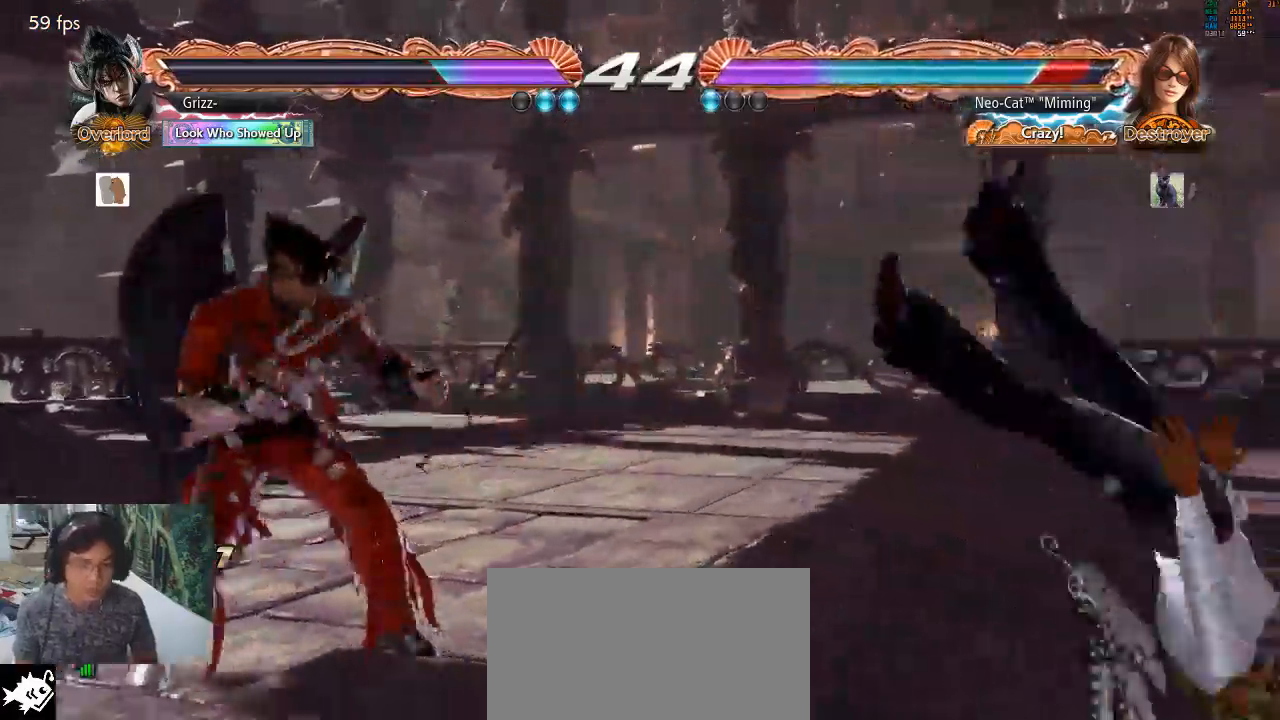
{"buttons": ["SQUARE"], "left_stick": "center", "events": [[433, "SQUARE", "down"]]}
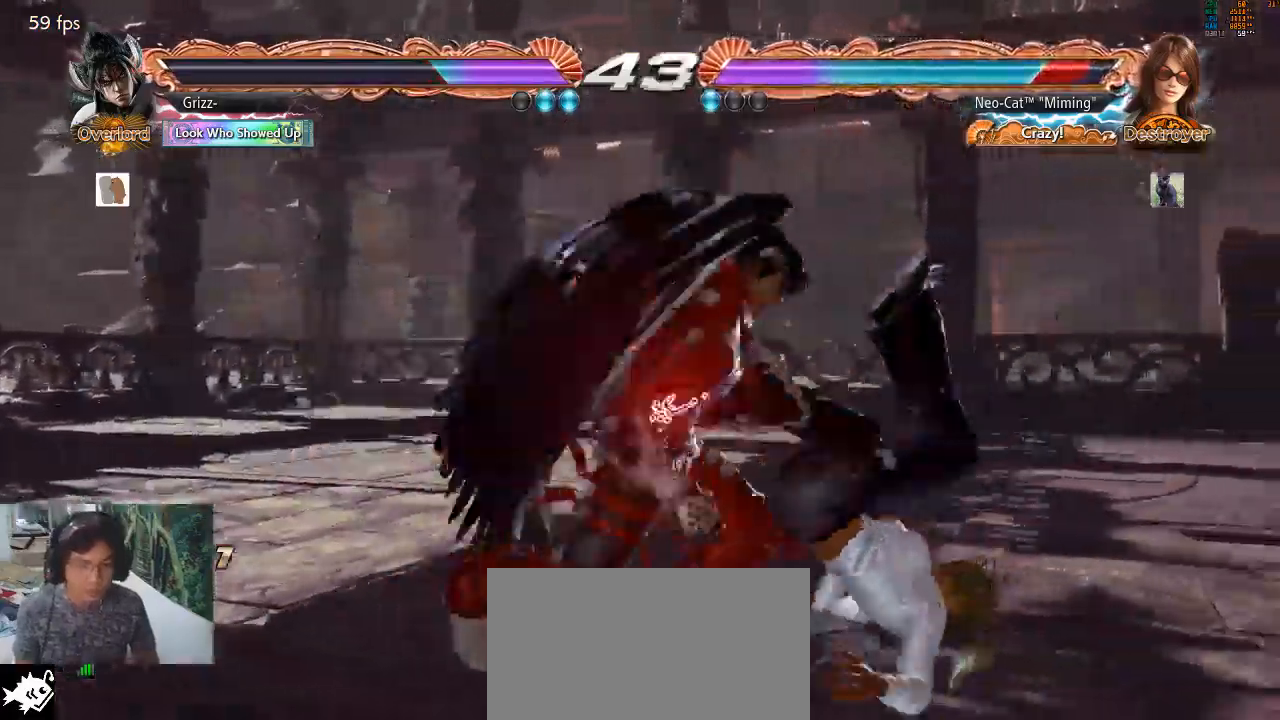
{"buttons": [], "left_stick": "center", "events": [[33, "SQUARE", "up"]]}